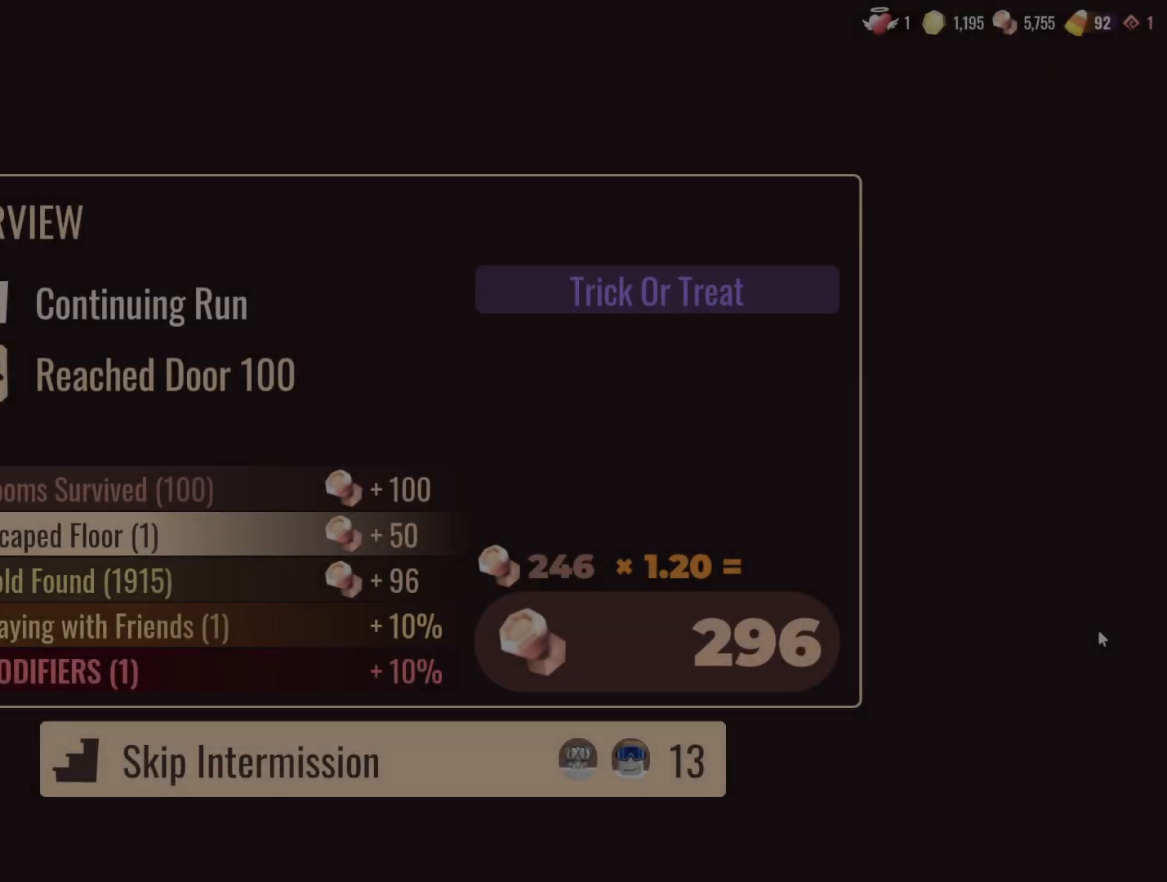
Gameplay with keyboard and mouse; each line is a JSON object with the keys and mouse buttons held at the frame after it. "events" lists presses ("down") and releases ("up") of "1", "2", "3", "4", "5", "a", "alt", "b", "c", "ctrl", "d", "e", "f", "g", "n", "q", "r", "s", "shift", "space", "t", "tab", "v", "w", "x", "z", "mouse_left", "mouse_wheel", "mouse_right", "mouse_mb4" and "mouse_mb5" between this image and that frame as [ms after this image, input, new state], when the widget could be followed in between. "mouse_left", "mouse_wheel", "mouse_right", "mouse_mb4", "mouse_mb5" = the "left", "wheel", "right", "mb4", "mb5" buttons of the "mouse" list. No other keys are recorded. "wheel" means that the mouse wheel is clicked or scrolled. Mouse movement is not recorded.
{"keys": [], "mouse": [], "events": []}
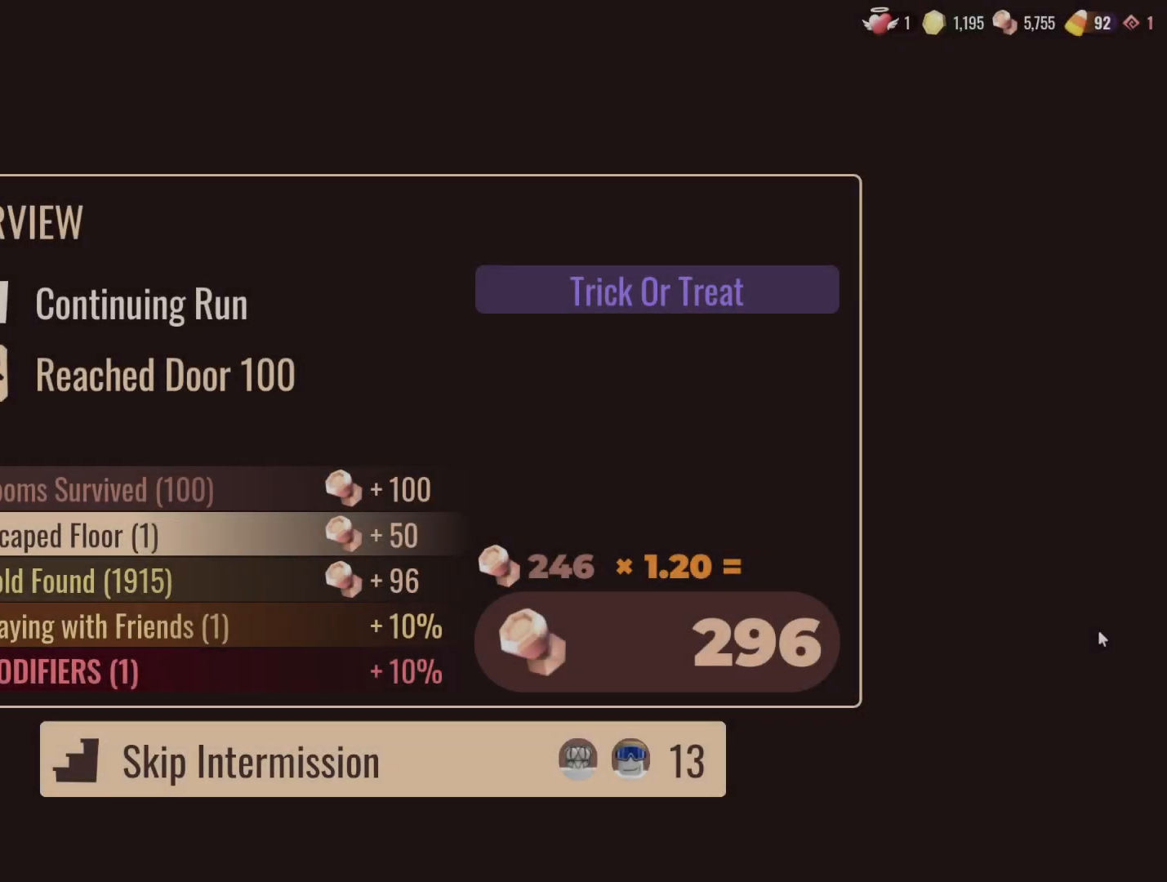
{"keys": [], "mouse": [], "events": []}
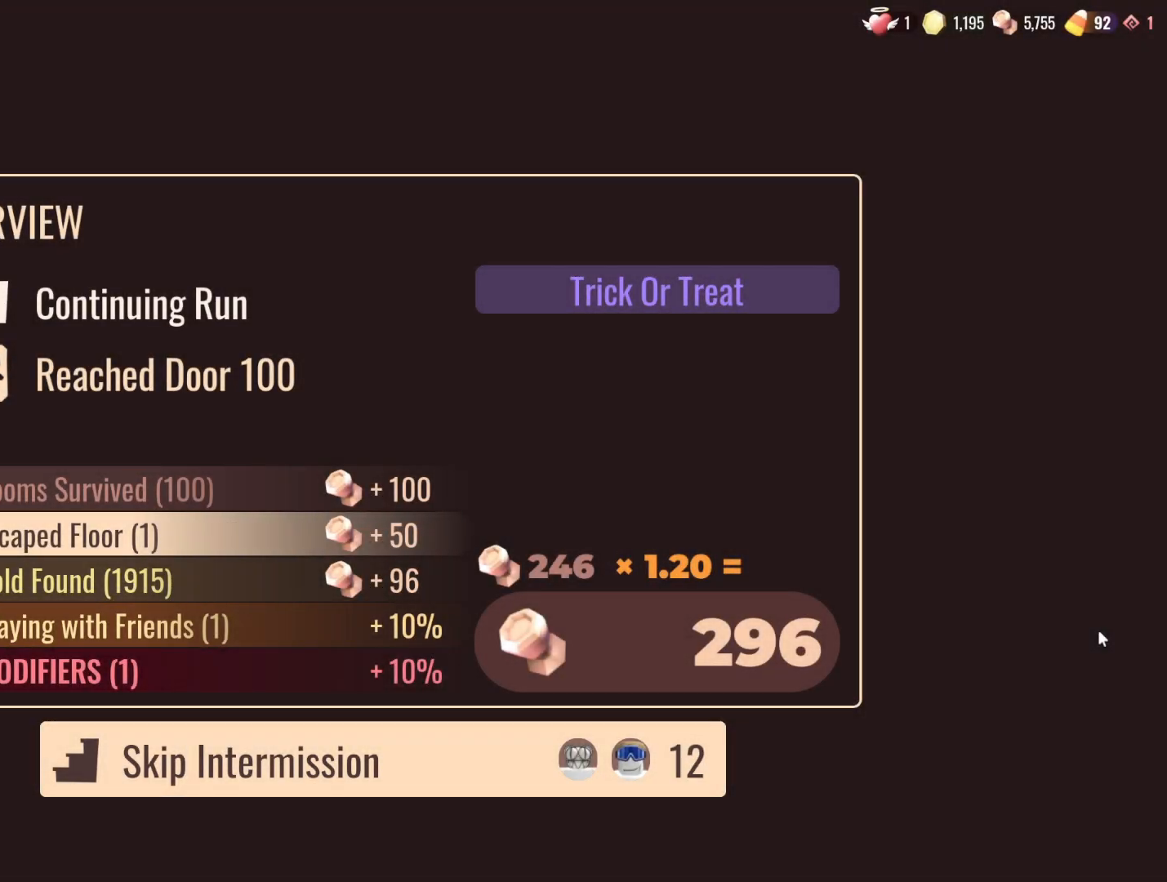
{"keys": [], "mouse": [], "events": []}
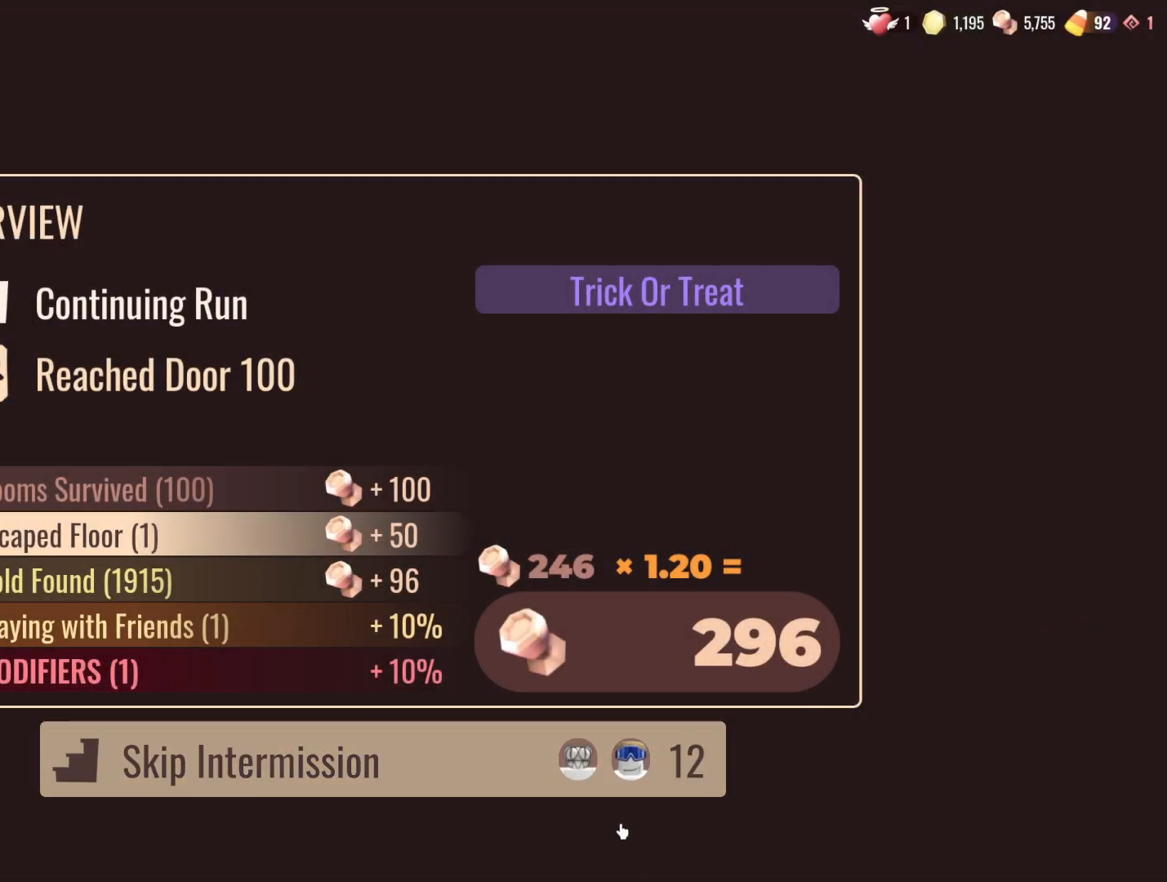
{"keys": [], "mouse": [], "events": [[400, "mouse_left", "down"], [450, "mouse_left", "up"]]}